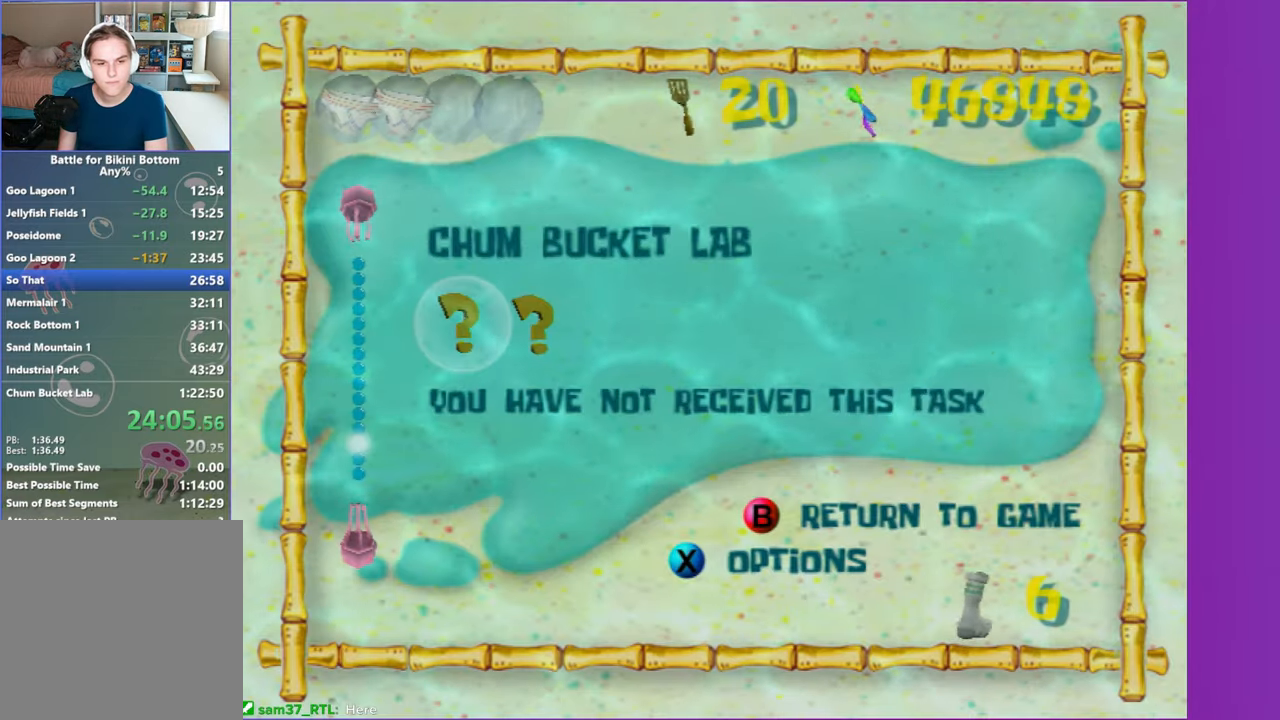
Gameplay with a controller (Xbox layout); each line is a JSON object with the inputs held at the frame after it. "events" lists button and stick changes between this image and that frame as [ms after this image, input, new state], when the widget could be followed in between. Not read: L3 R3.
{"buttons": ["A"], "left_stick": "center", "right_stick": "center", "events": [[17, "DPAD_DOWN", "down"], [100, "DPAD_DOWN", "up"], [133, "right_stick", "down"], [217, "right_stick", "center"], [317, "A", "down"], [417, "A", "up"], [500, "A", "down"]]}
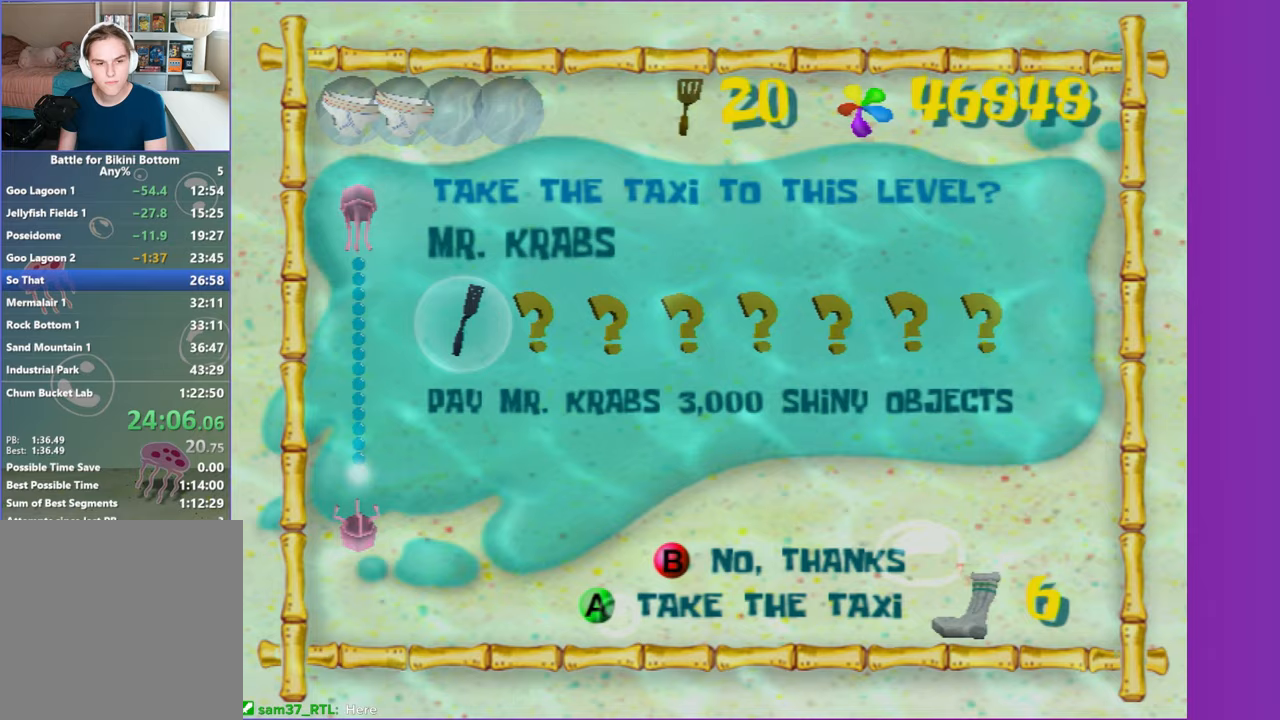
{"buttons": [], "left_stick": "up-left", "right_stick": "center", "events": [[67, "A", "up"], [150, "A", "down"], [233, "A", "up"], [283, "left_stick", "up-left"]]}
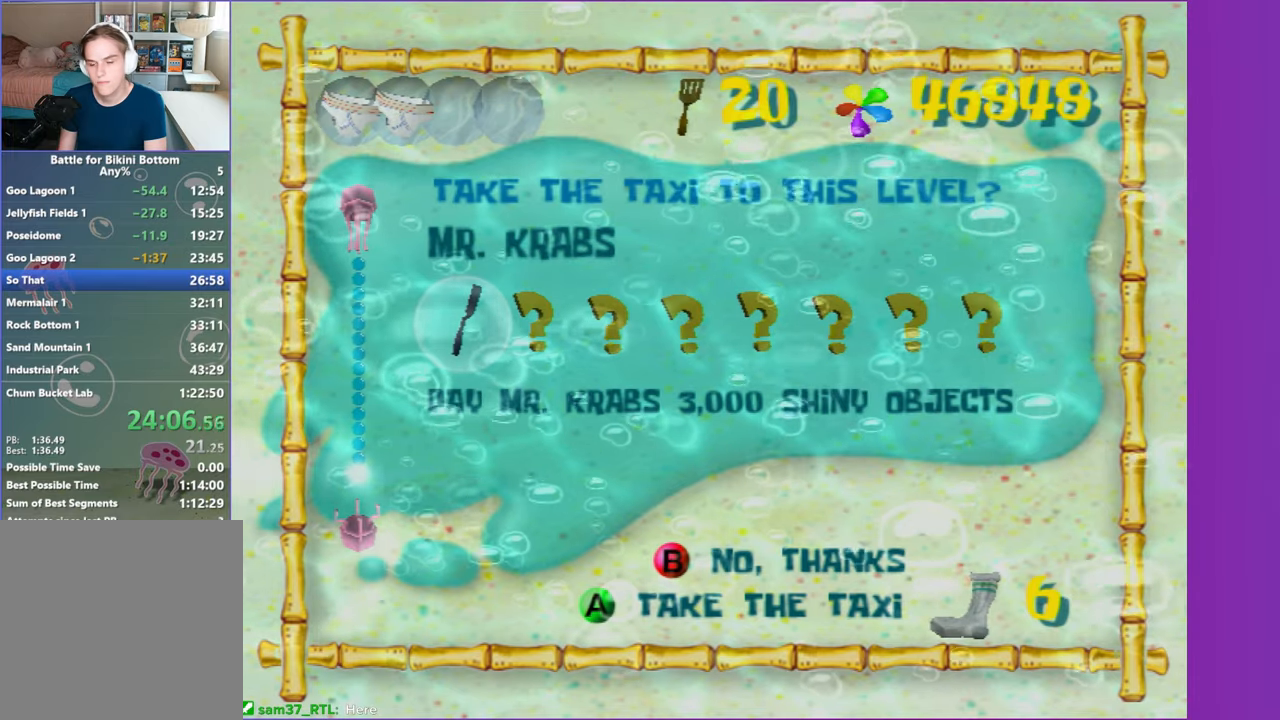
{"buttons": [], "left_stick": "up-left", "right_stick": "center", "events": []}
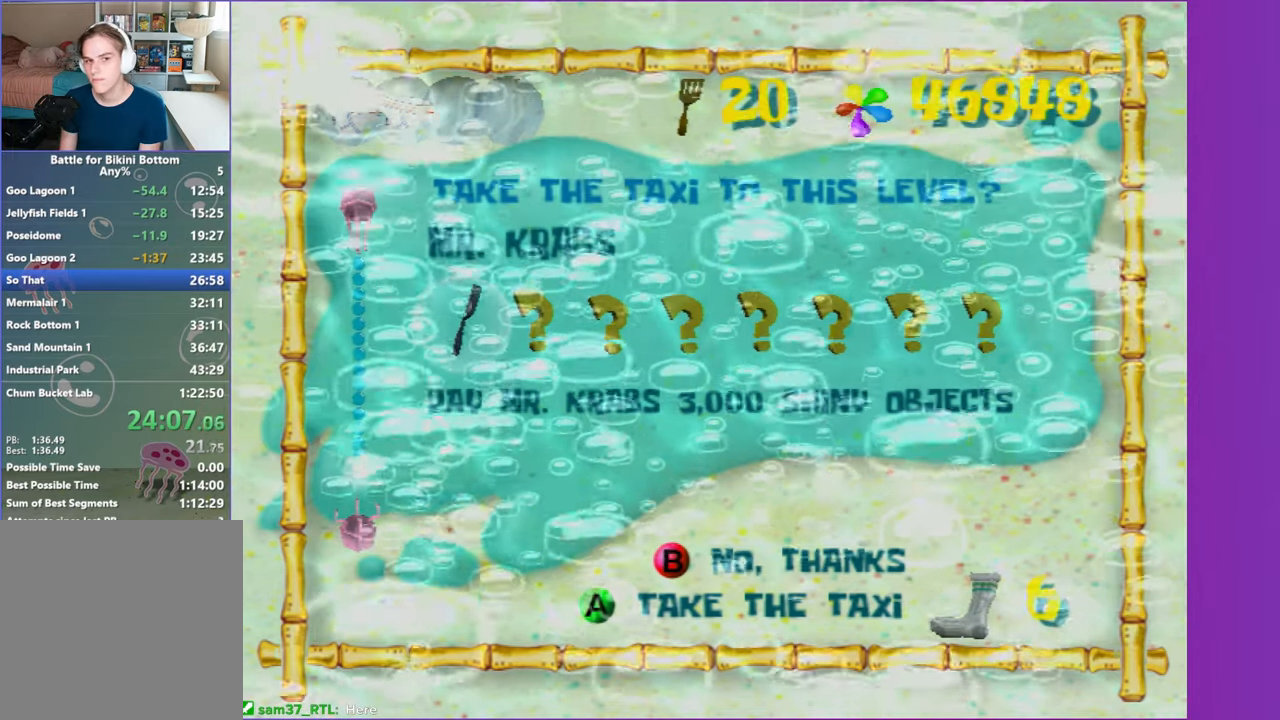
{"buttons": [], "left_stick": "up-left", "right_stick": "center", "events": []}
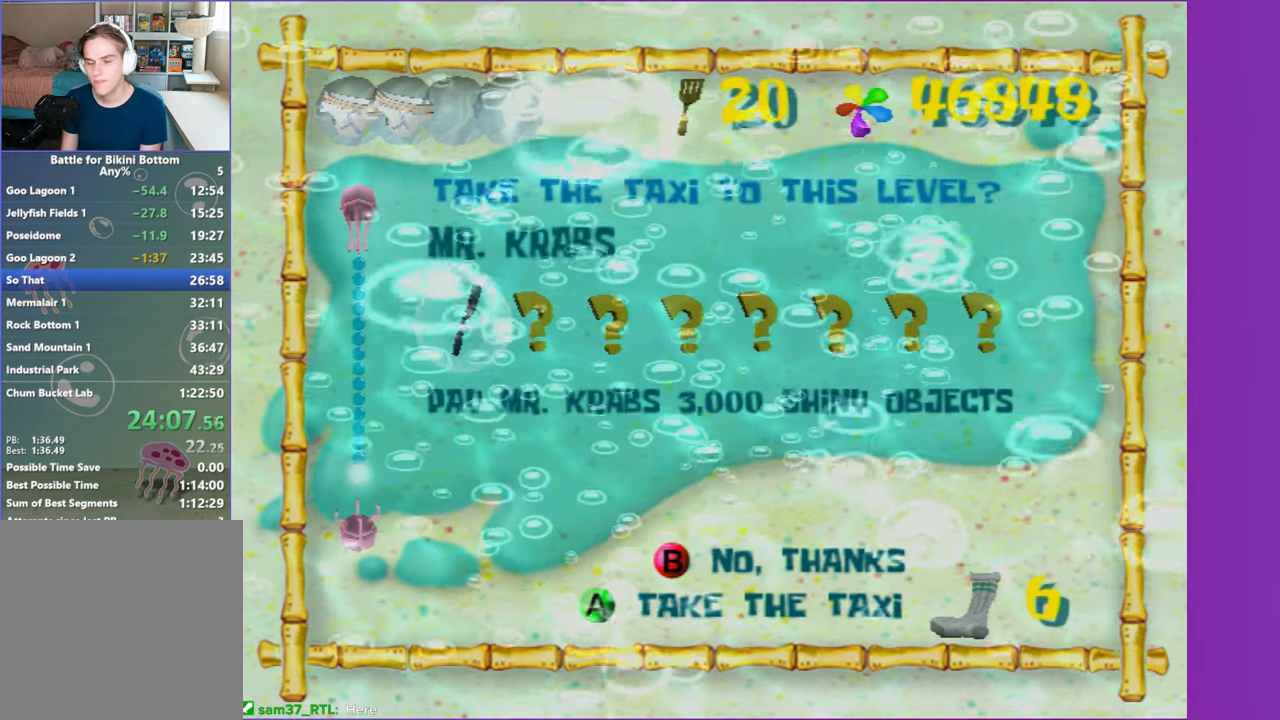
{"buttons": [], "left_stick": "up-left", "right_stick": "center", "events": []}
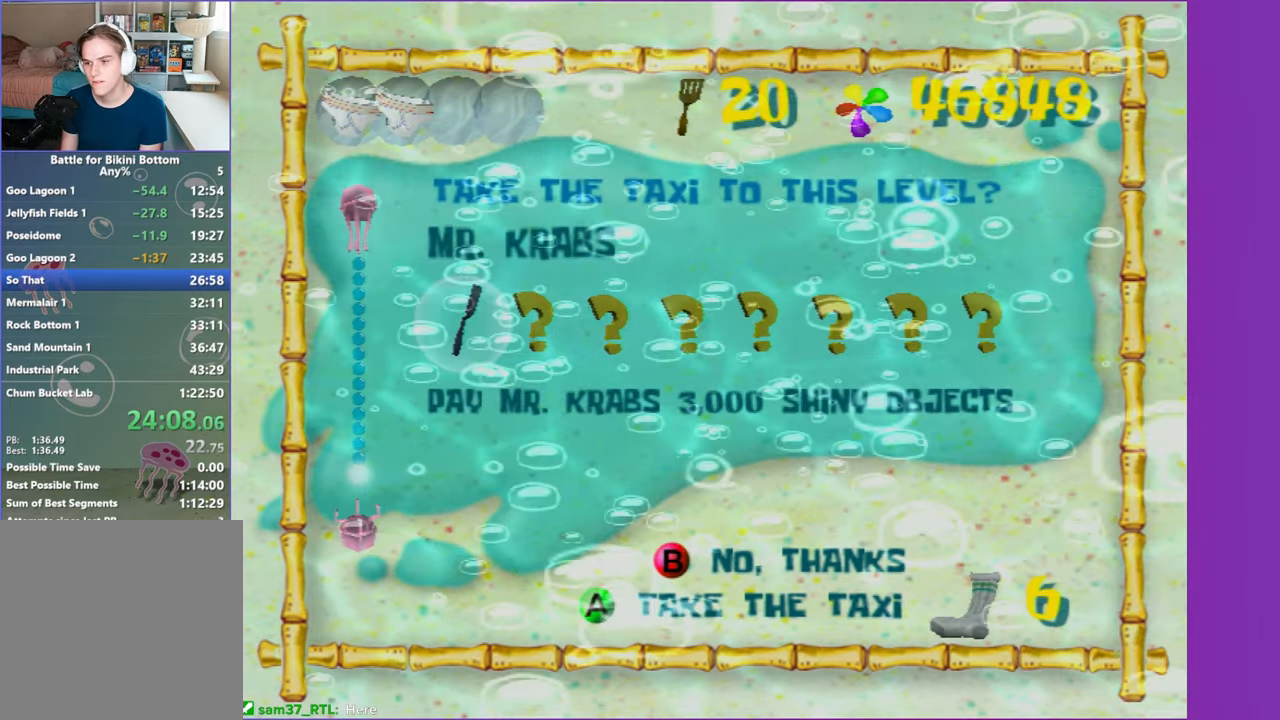
{"buttons": [], "left_stick": "up-left", "right_stick": "center", "events": []}
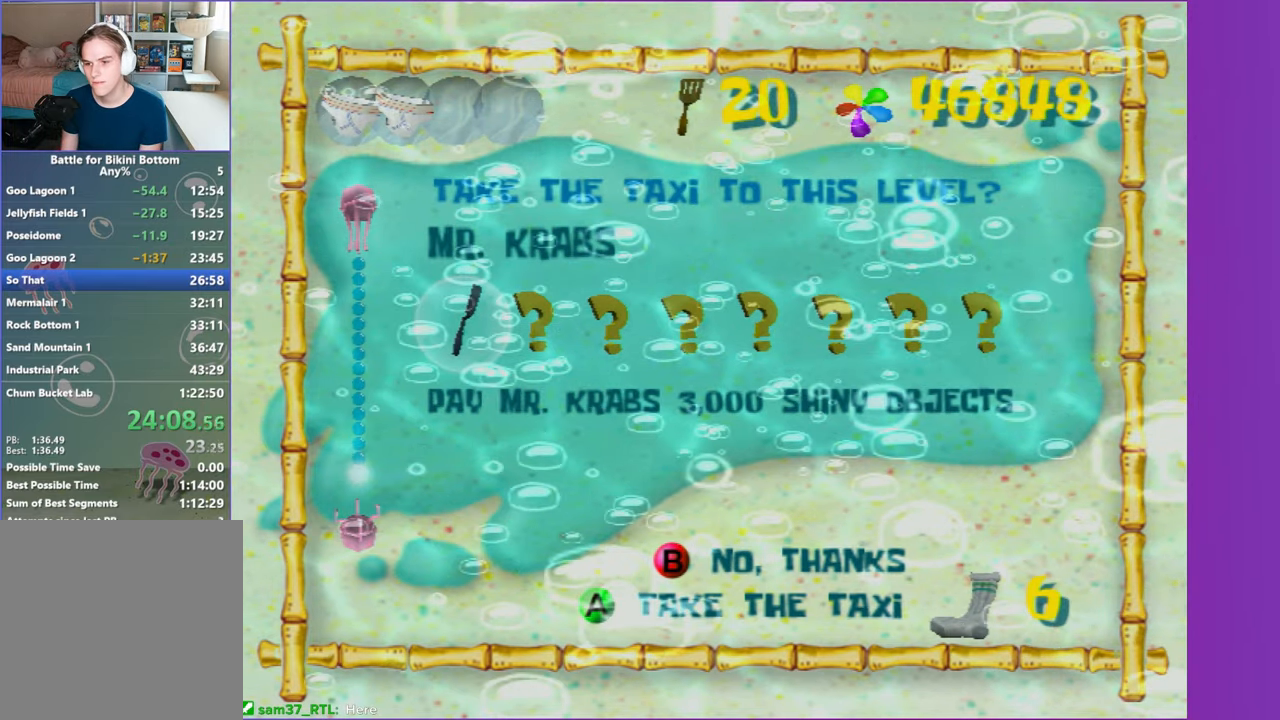
{"buttons": [], "left_stick": "up-left", "right_stick": "center", "events": []}
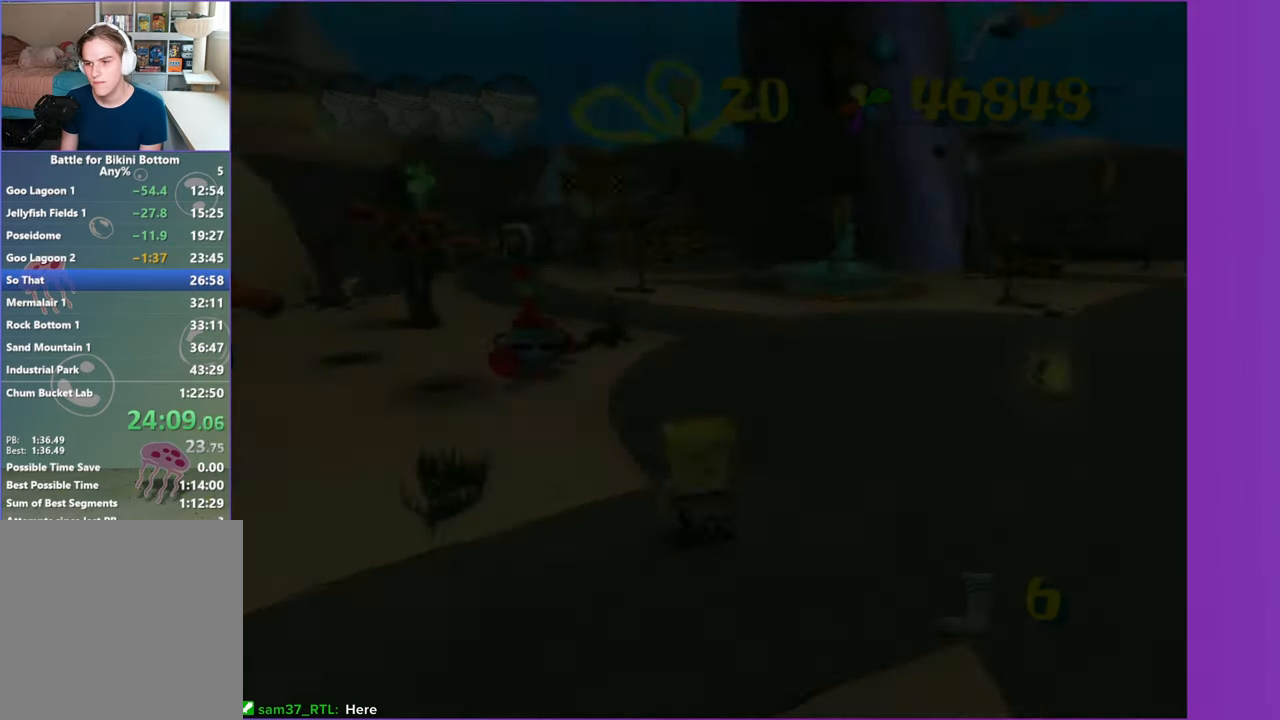
{"buttons": [], "left_stick": "up", "right_stick": "center", "events": [[117, "left_stick", "up"], [150, "A", "down"], [167, "R2", "down"], [233, "A", "up"], [283, "R2", "up"], [350, "A", "down"], [350, "R2", "down"], [433, "A", "up"], [450, "R2", "up"]]}
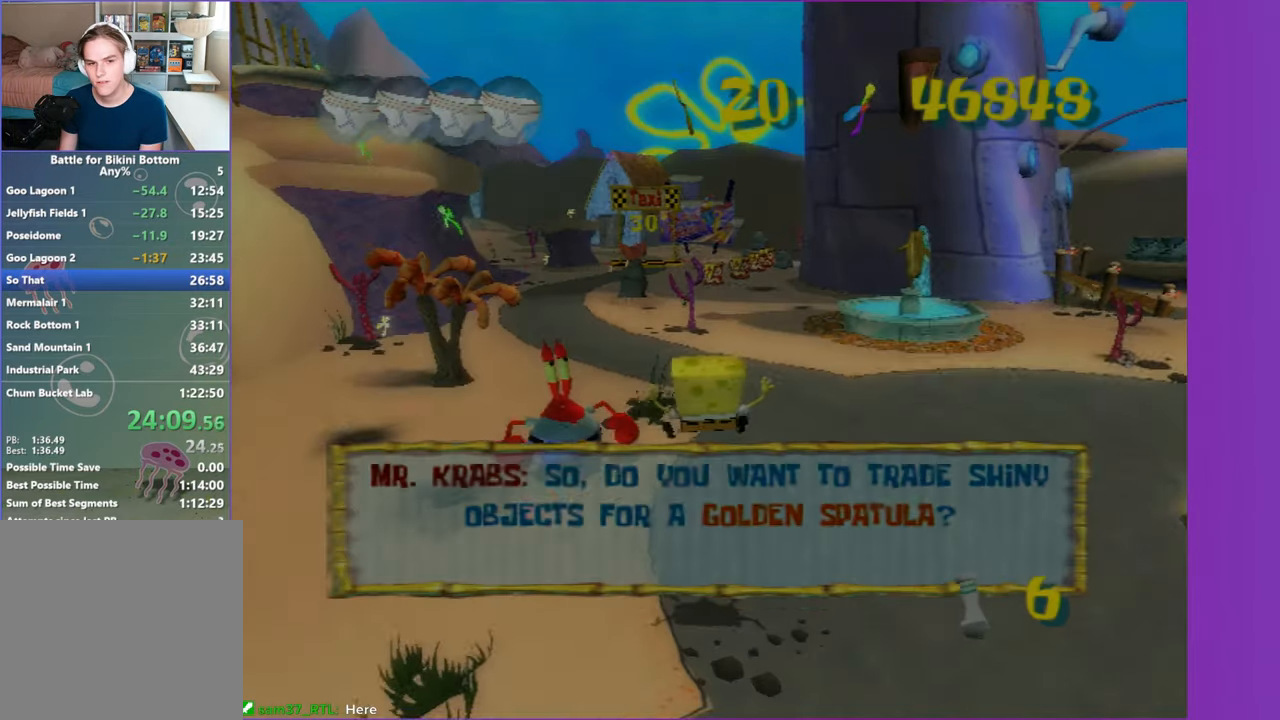
{"buttons": [], "left_stick": "up-left", "right_stick": "center", "events": [[17, "A", "down"], [33, "R2", "down"], [117, "A", "up"], [117, "R2", "up"], [150, "left_stick", "up-left"], [200, "R2", "down"], [217, "A", "down"], [283, "A", "up"], [300, "R2", "up"], [383, "A", "down"], [383, "R2", "down"], [467, "A", "up"], [467, "R2", "up"]]}
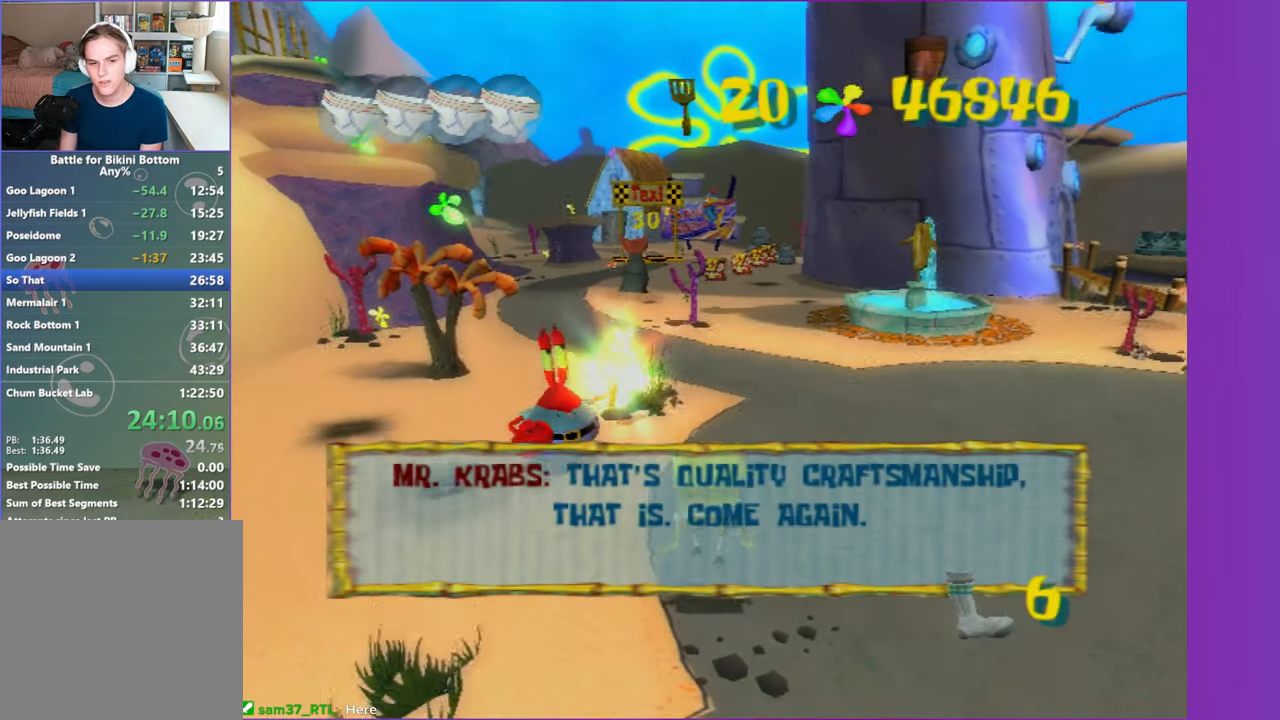
{"buttons": [], "left_stick": "up-left", "right_stick": "center", "events": [[50, "A", "down"], [67, "R2", "down"], [133, "A", "up"], [150, "R2", "up"], [233, "A", "down"], [250, "R2", "down"], [317, "A", "up"], [333, "R2", "up"], [417, "A", "down"], [417, "R2", "down"], [483, "A", "up"], [500, "R2", "up"]]}
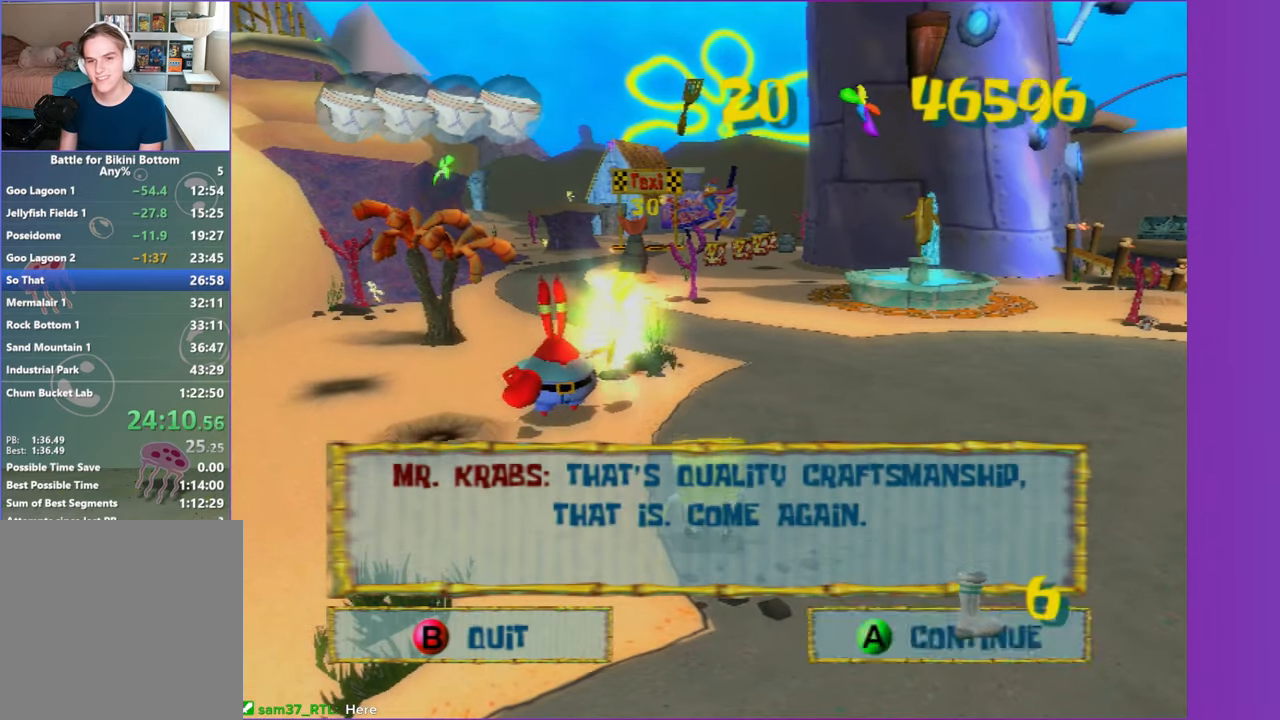
{"buttons": ["A", "R2"], "left_stick": "up-left", "right_stick": "center", "events": [[100, "A", "down"], [100, "R2", "down"], [183, "A", "up"], [183, "R2", "up"], [283, "A", "down"], [300, "R2", "down"], [367, "A", "up"], [383, "R2", "up"], [483, "A", "down"], [500, "R2", "down"]]}
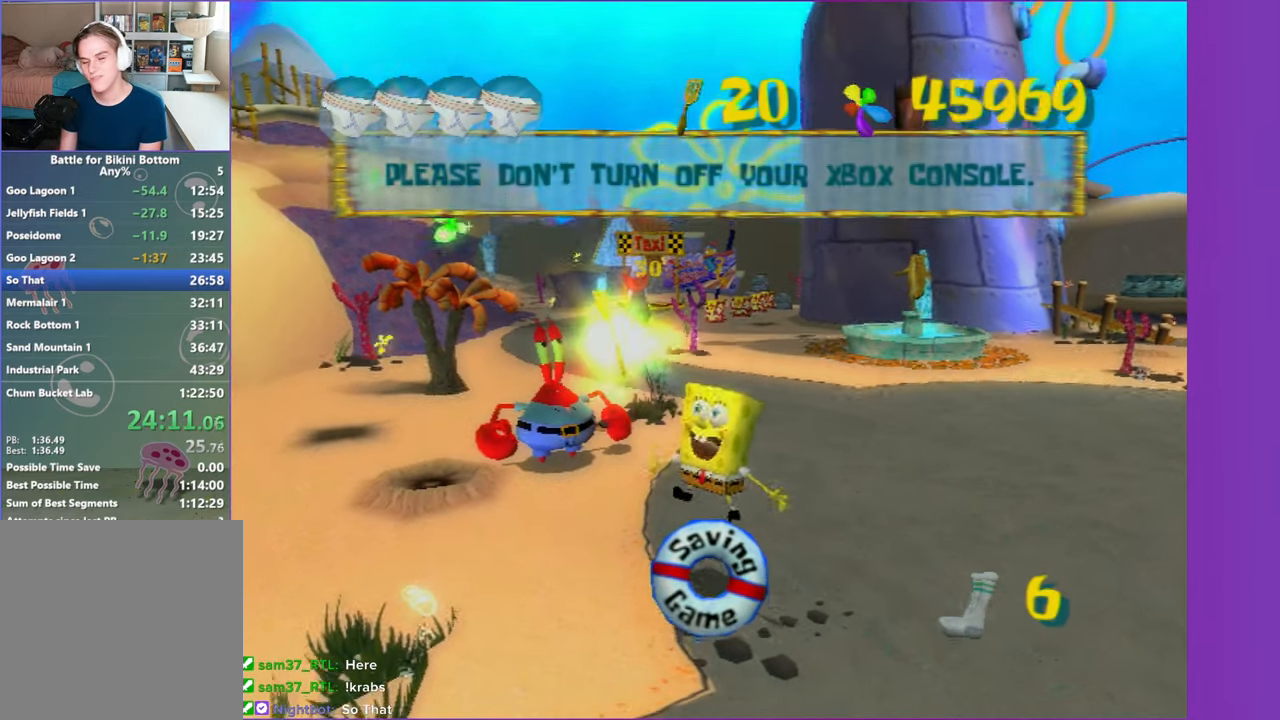
{"buttons": ["R2"], "left_stick": "up", "right_stick": "center", "events": [[67, "A", "up"], [83, "R2", "up"], [183, "A", "down"], [183, "R2", "down"], [233, "left_stick", "up"], [267, "A", "up"], [317, "R2", "up"], [383, "A", "down"], [400, "R2", "down"], [467, "A", "up"]]}
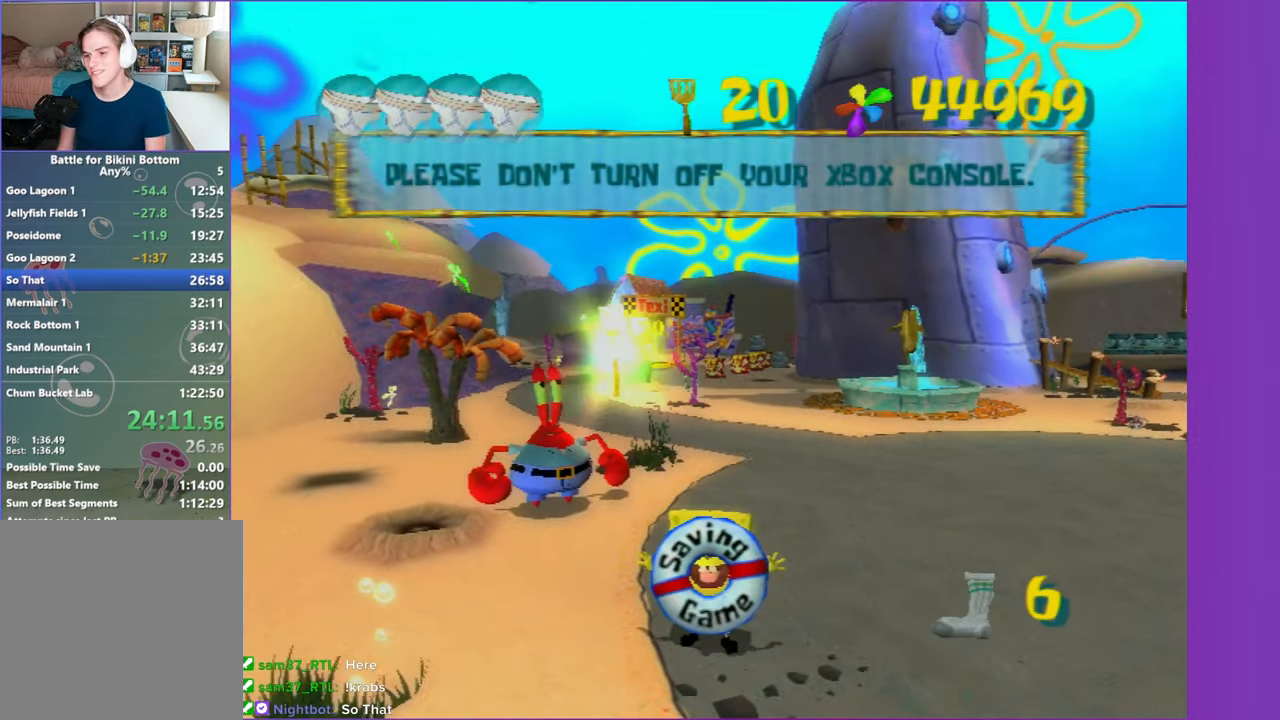
{"buttons": [], "left_stick": "up-left", "right_stick": "center", "events": [[33, "R2", "up"], [100, "A", "down"], [133, "R2", "down"], [217, "A", "up"], [233, "R2", "up"], [317, "A", "down"], [367, "R2", "down"], [367, "left_stick", "up-left"], [433, "A", "up"], [450, "R2", "up"]]}
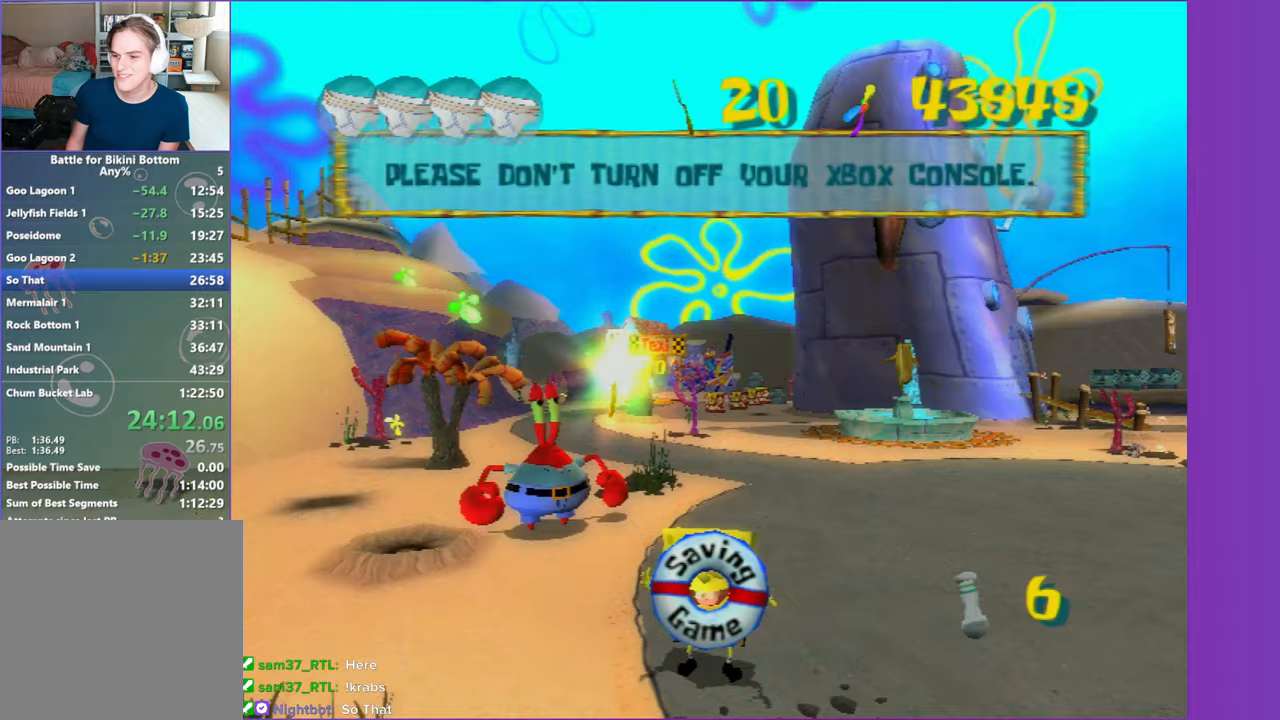
{"buttons": [], "left_stick": "up", "right_stick": "center"}
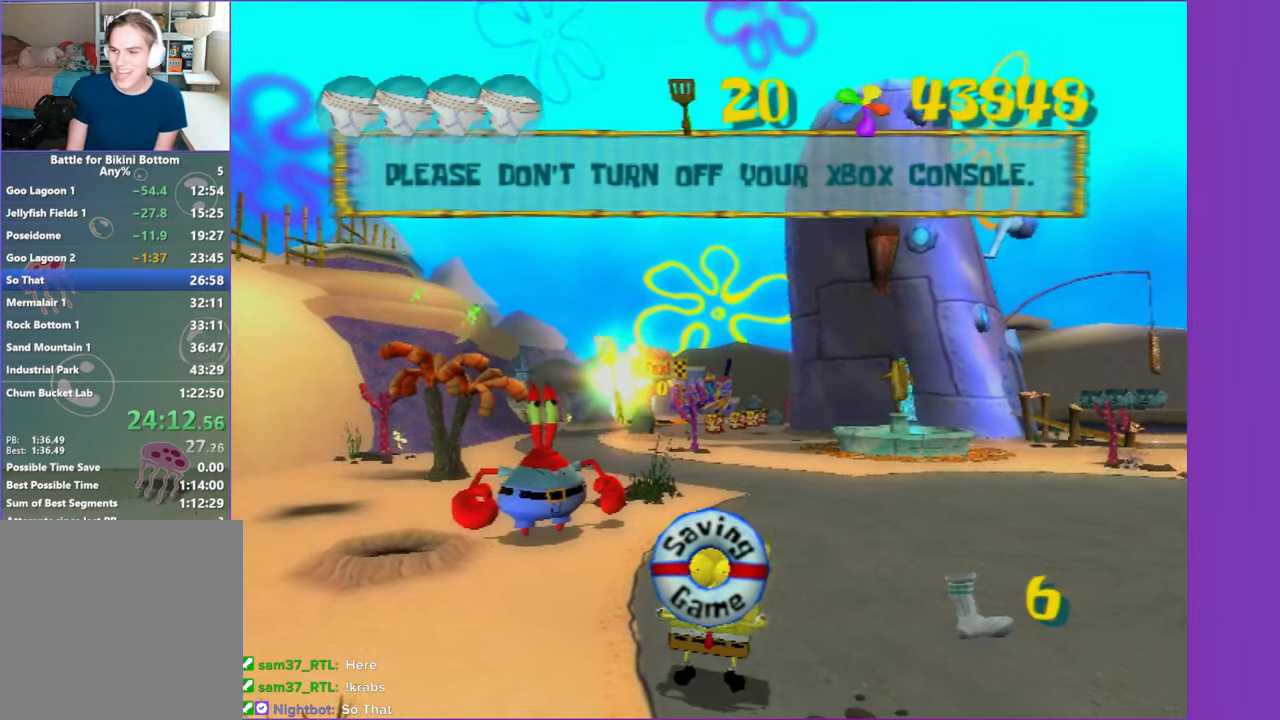
{"buttons": ["A"], "left_stick": "center", "right_stick": "center"}
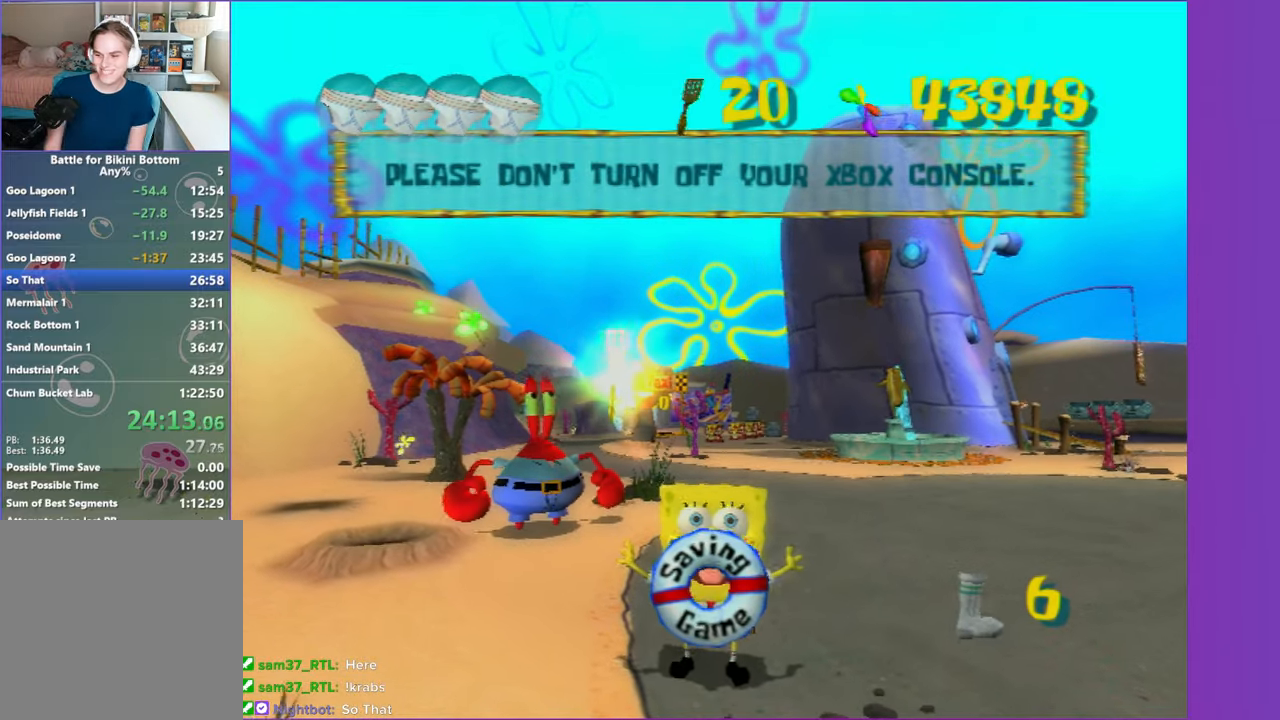
{"buttons": ["R2"], "left_stick": "up", "right_stick": "center", "events": [[50, "R2", "down"], [117, "A", "up"], [167, "R2", "up"], [183, "left_stick", "up-left"], [217, "A", "down"], [250, "R2", "down"], [333, "A", "up"], [333, "left_stick", "up"], [367, "R2", "up"], [450, "R2", "down"]]}
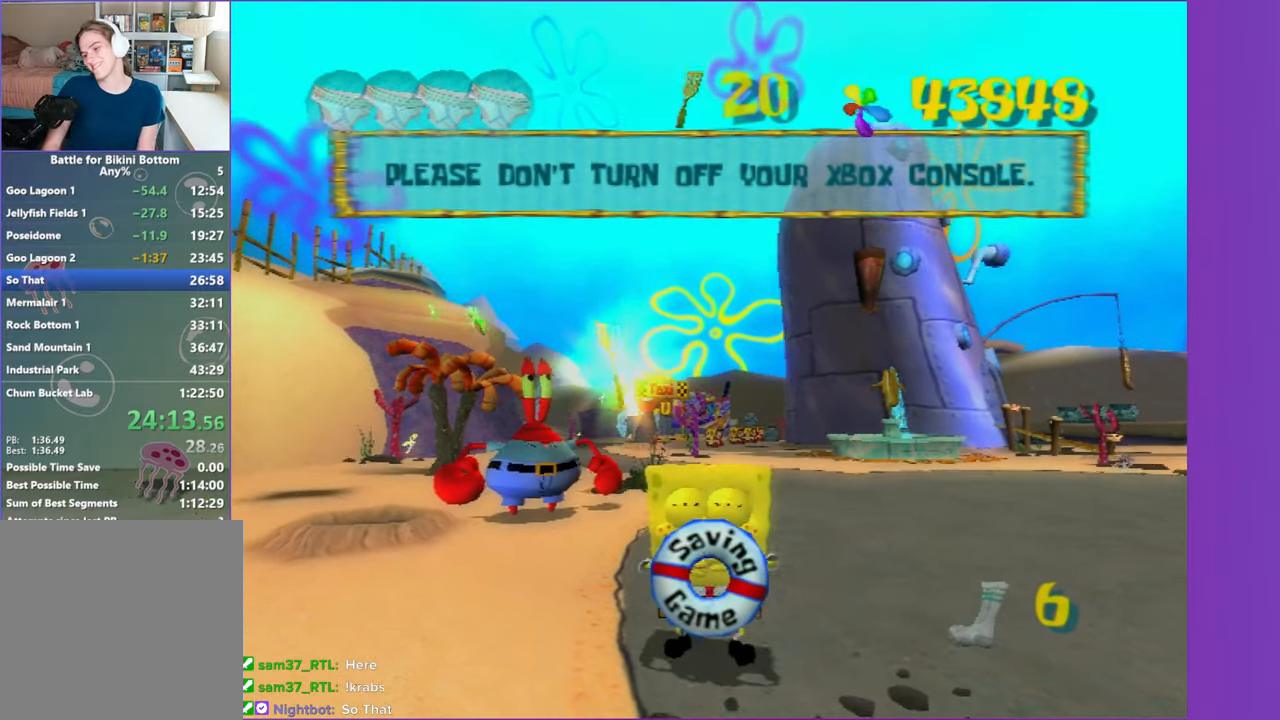
{"buttons": [], "left_stick": "up-left", "right_stick": "center", "events": [[67, "R2", "up"], [67, "left_stick", "up-left"]]}
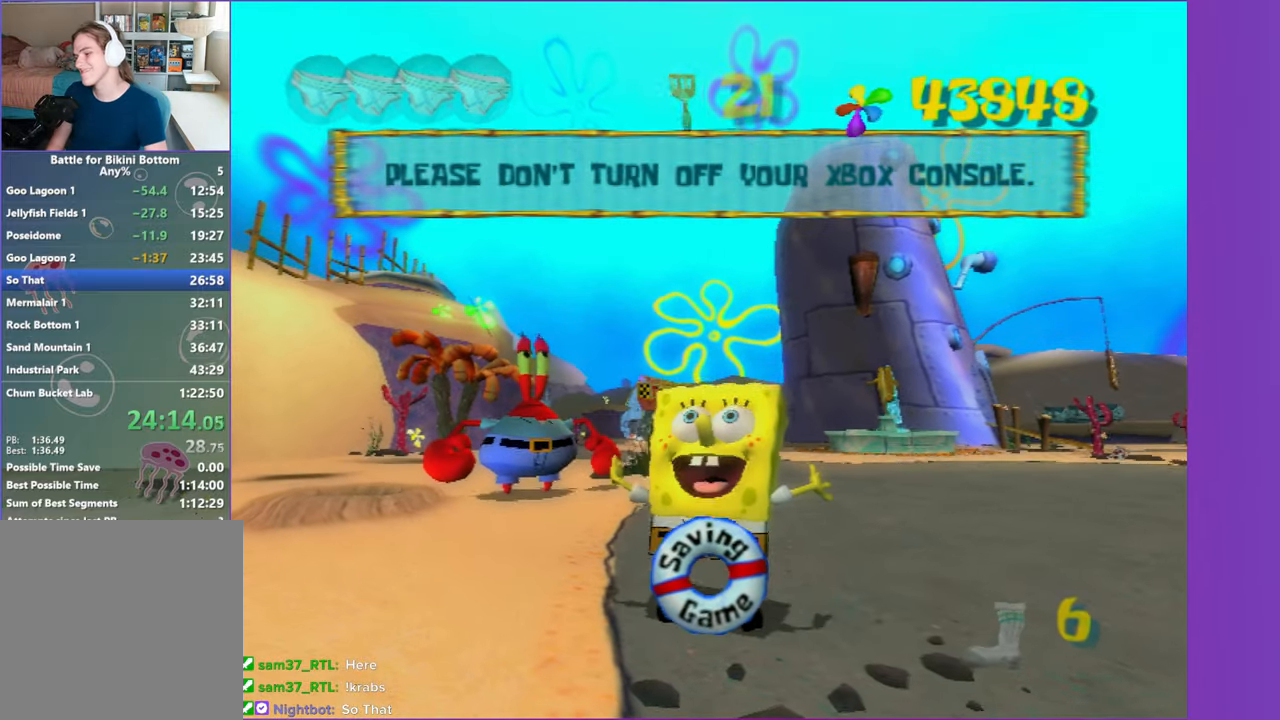
{"buttons": [], "left_stick": "up-left", "right_stick": "center", "events": []}
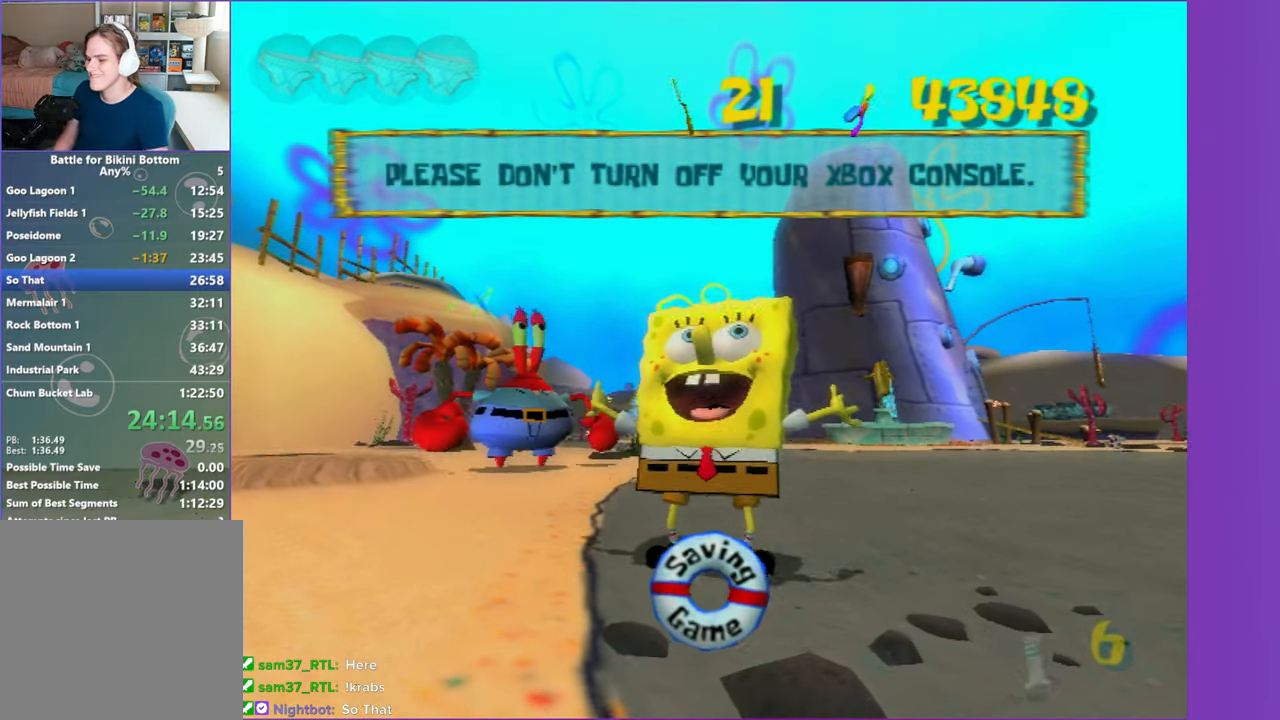
{"buttons": [], "left_stick": "up-left", "right_stick": "center", "events": [[417, "A", "down"], [467, "A", "up"]]}
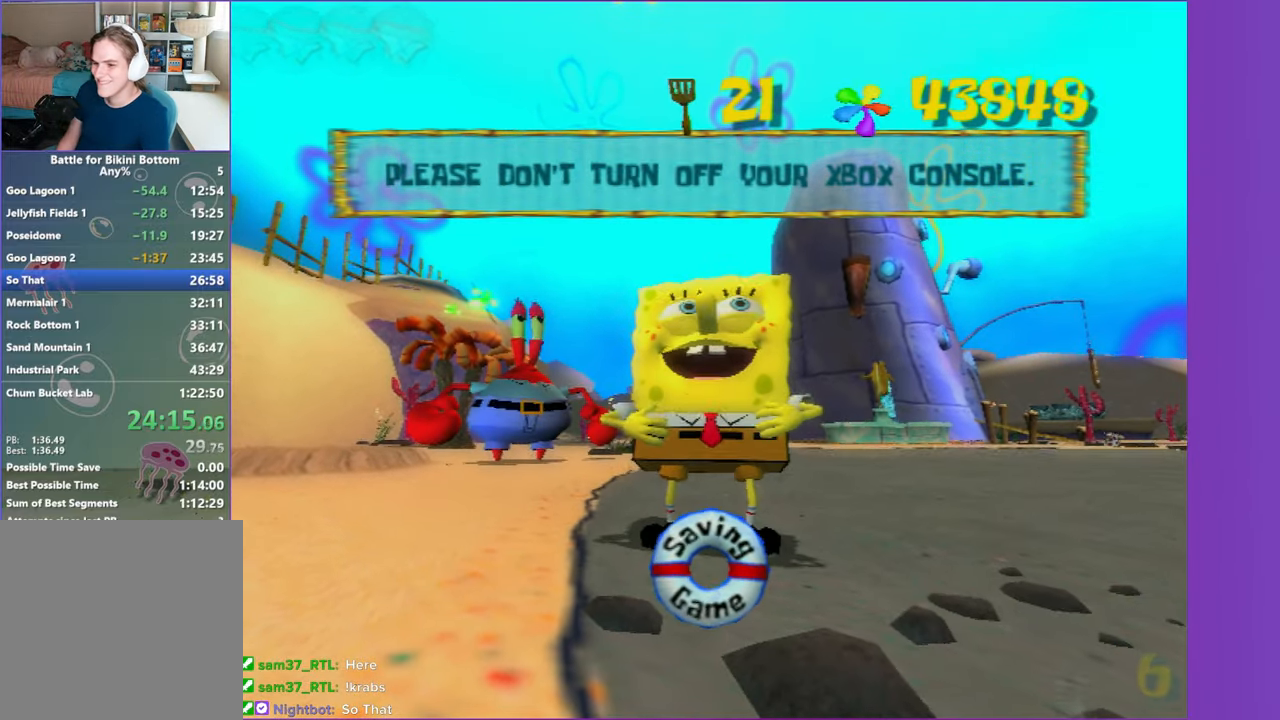
{"buttons": [], "left_stick": "up-left", "right_stick": "center", "events": [[100, "A", "down"], [100, "R2", "down"], [217, "A", "up"], [250, "R2", "up"], [333, "A", "down"], [350, "R2", "down"], [433, "A", "up"], [450, "R2", "up"]]}
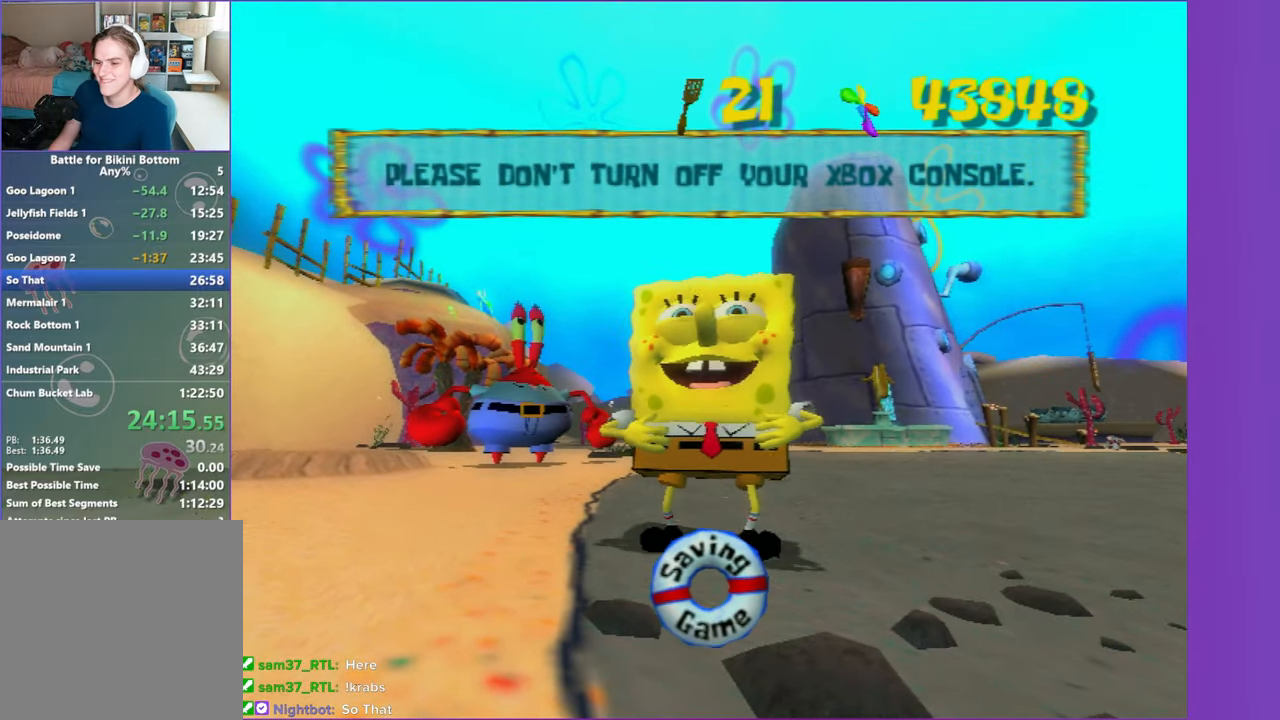
{"buttons": [], "left_stick": "up-left", "right_stick": "center", "events": [[50, "A", "down"], [150, "A", "up"]]}
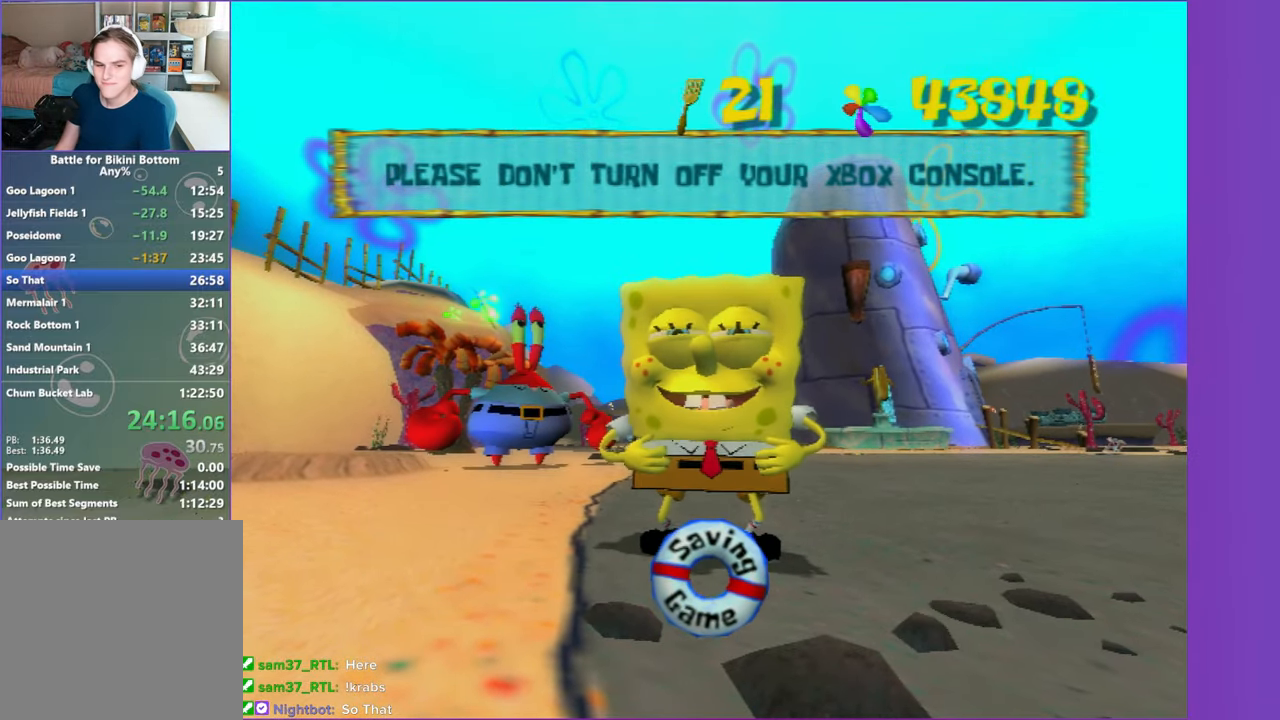
{"buttons": ["A", "R2"], "left_stick": "up-left", "right_stick": "center", "events": [[283, "A", "down"], [283, "R2", "down"], [383, "A", "up"], [433, "R2", "up"], [483, "R2", "down"], [500, "A", "down"]]}
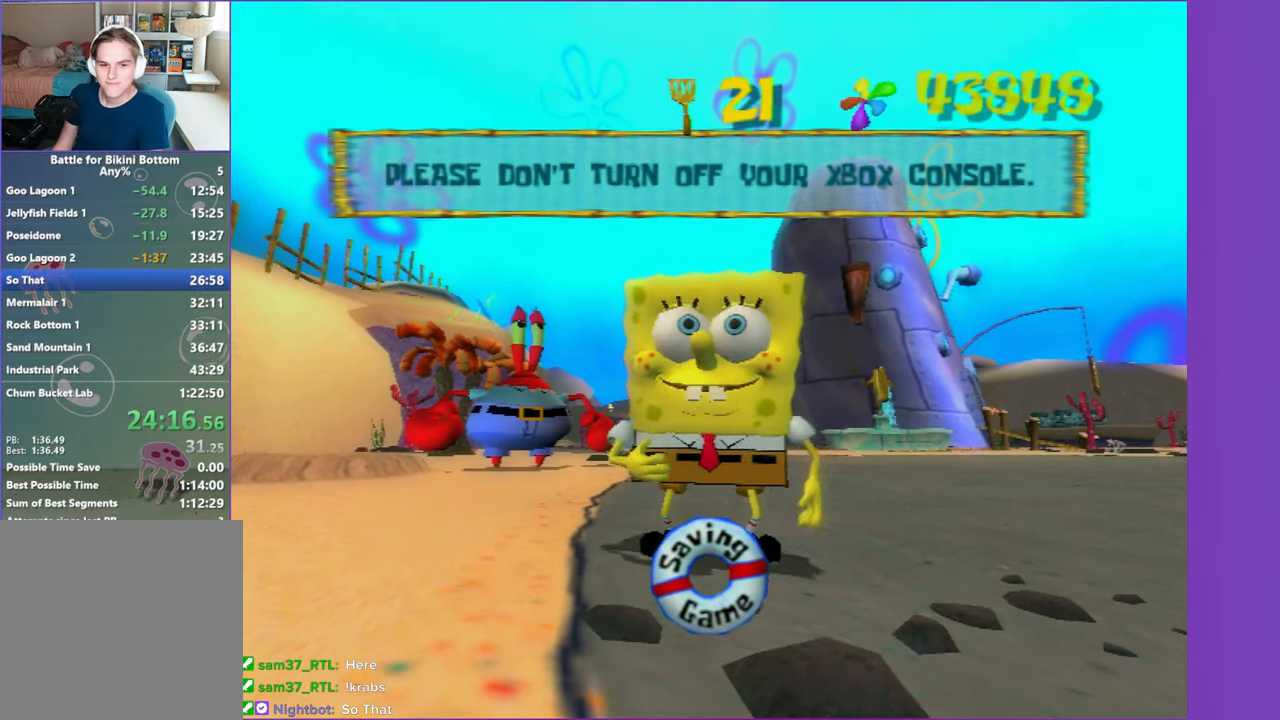
{"buttons": [], "left_stick": "up", "right_stick": "center", "events": [[67, "A", "up"], [100, "R2", "up"], [183, "A", "down"], [183, "R2", "down"], [250, "A", "up"], [267, "R2", "up"], [350, "A", "down"], [350, "R2", "down"], [383, "left_stick", "up"], [433, "A", "up"], [450, "R2", "up"]]}
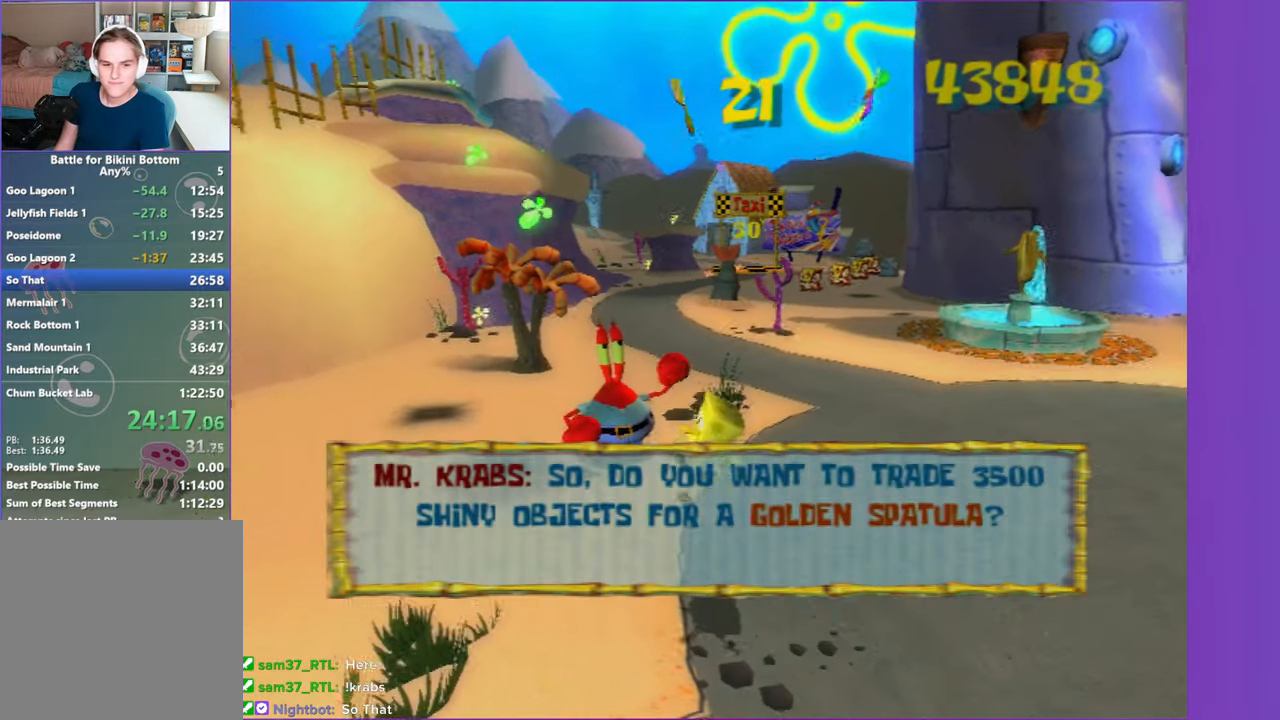
{"buttons": [], "left_stick": "up", "right_stick": "center", "events": [[33, "A", "down"], [33, "R2", "down"], [100, "A", "up"], [133, "R2", "up"], [200, "A", "down"], [217, "R2", "down"], [283, "A", "up"], [317, "R2", "up"], [383, "A", "down"], [383, "R2", "down"], [467, "A", "up"], [483, "R2", "up"]]}
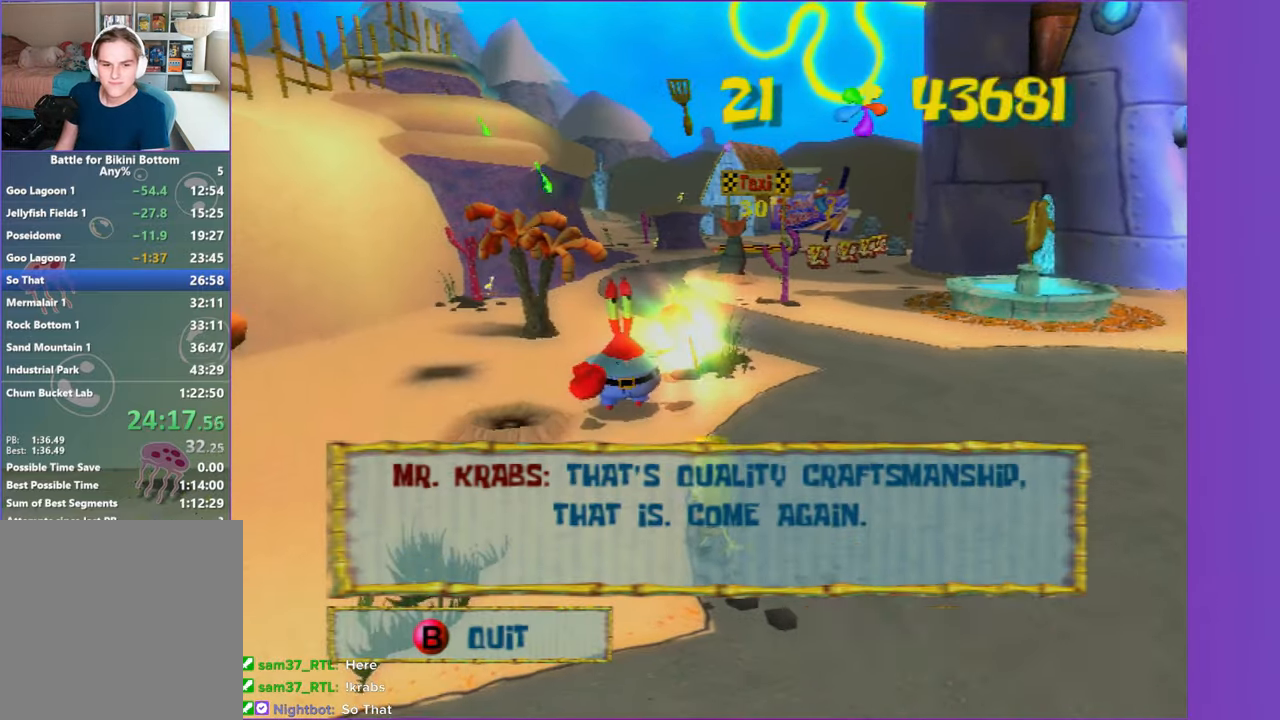
{"buttons": ["A", "R2"], "left_stick": "up", "right_stick": "center", "events": [[67, "A", "down"], [67, "R2", "down"], [150, "A", "up"], [183, "R2", "up"], [250, "A", "down"], [250, "R2", "down"], [350, "A", "up"], [367, "R2", "up"], [467, "A", "down"], [467, "R2", "down"]]}
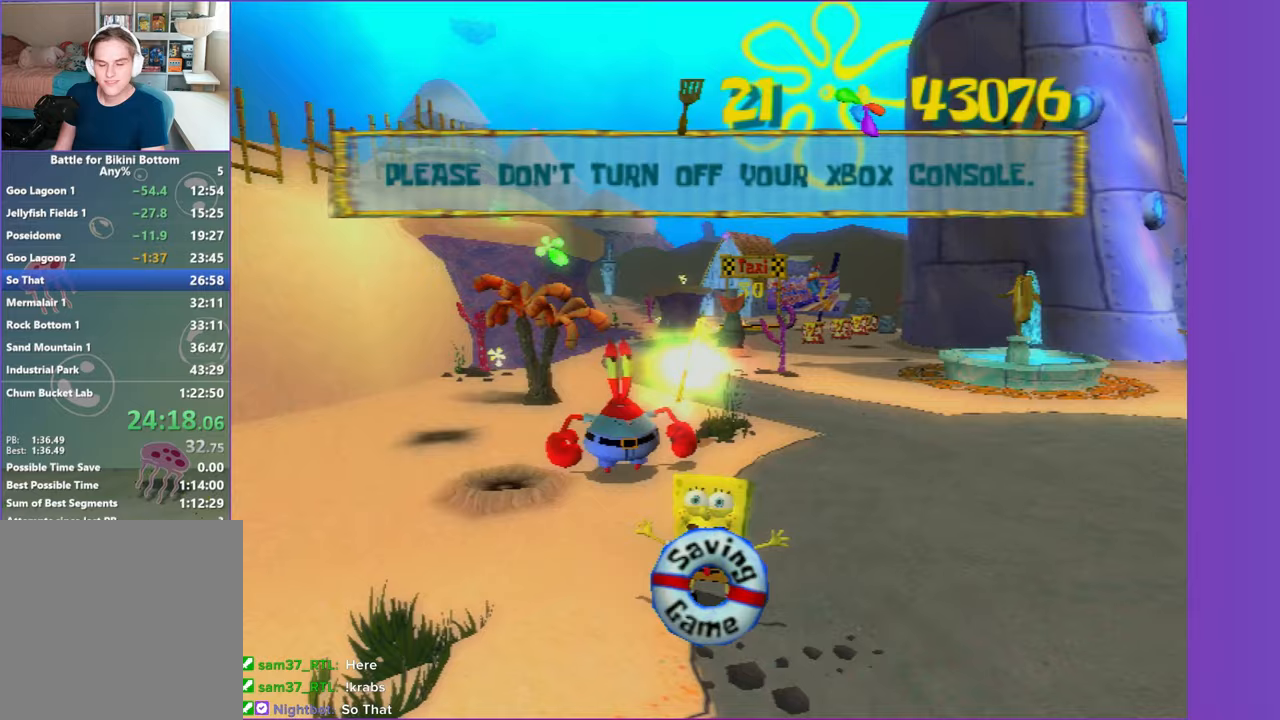
{"buttons": [], "left_stick": "center", "right_stick": "center", "events": [[83, "A", "up"], [83, "left_stick", "center"], [100, "R2", "up"]]}
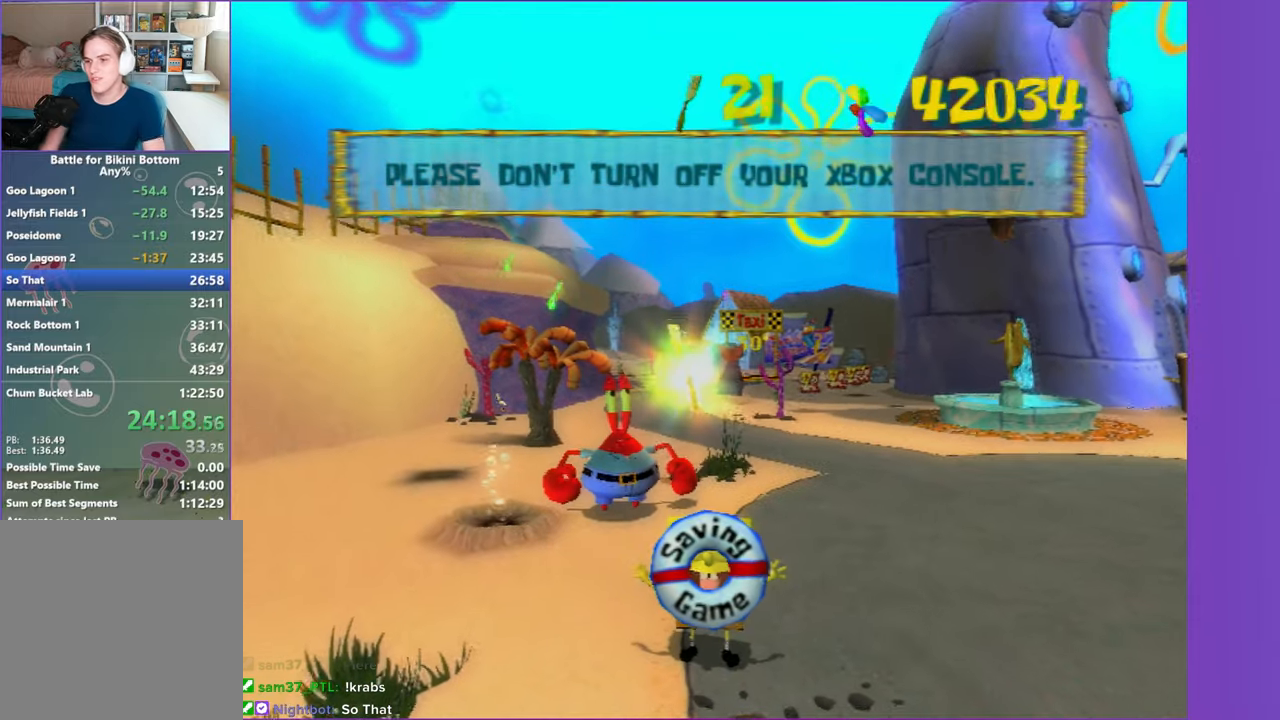
{"buttons": [], "left_stick": "center", "right_stick": "center", "events": []}
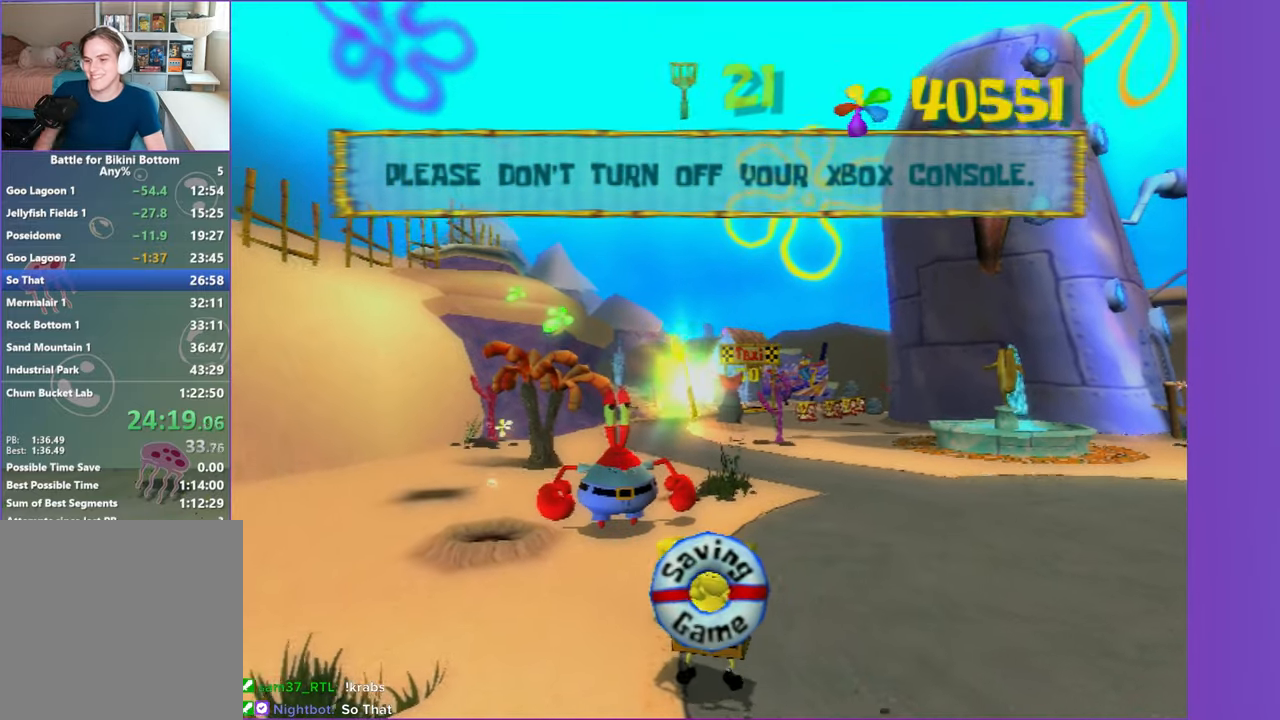
{"buttons": [], "left_stick": "center", "right_stick": "center", "events": []}
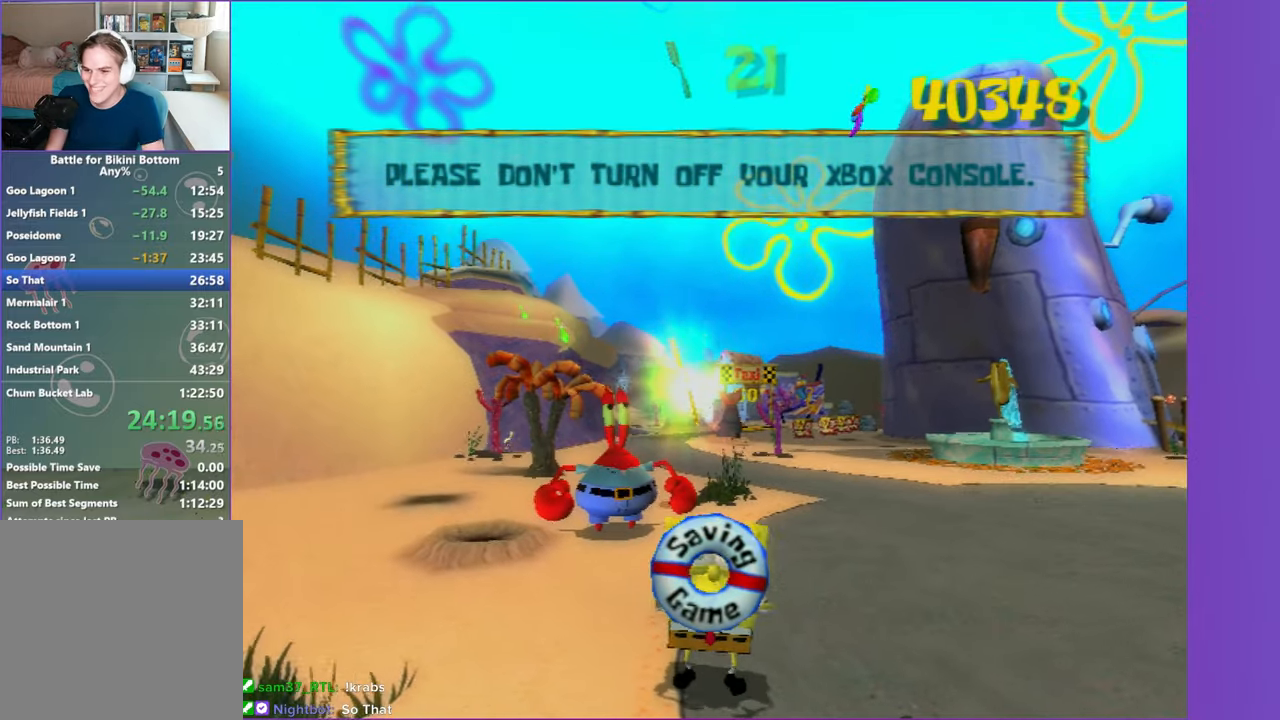
{"buttons": [], "left_stick": "up-left", "right_stick": "center", "events": [[83, "left_stick", "up-left"], [317, "A", "down"], [350, "R2", "down"], [433, "A", "up"], [467, "R2", "up"]]}
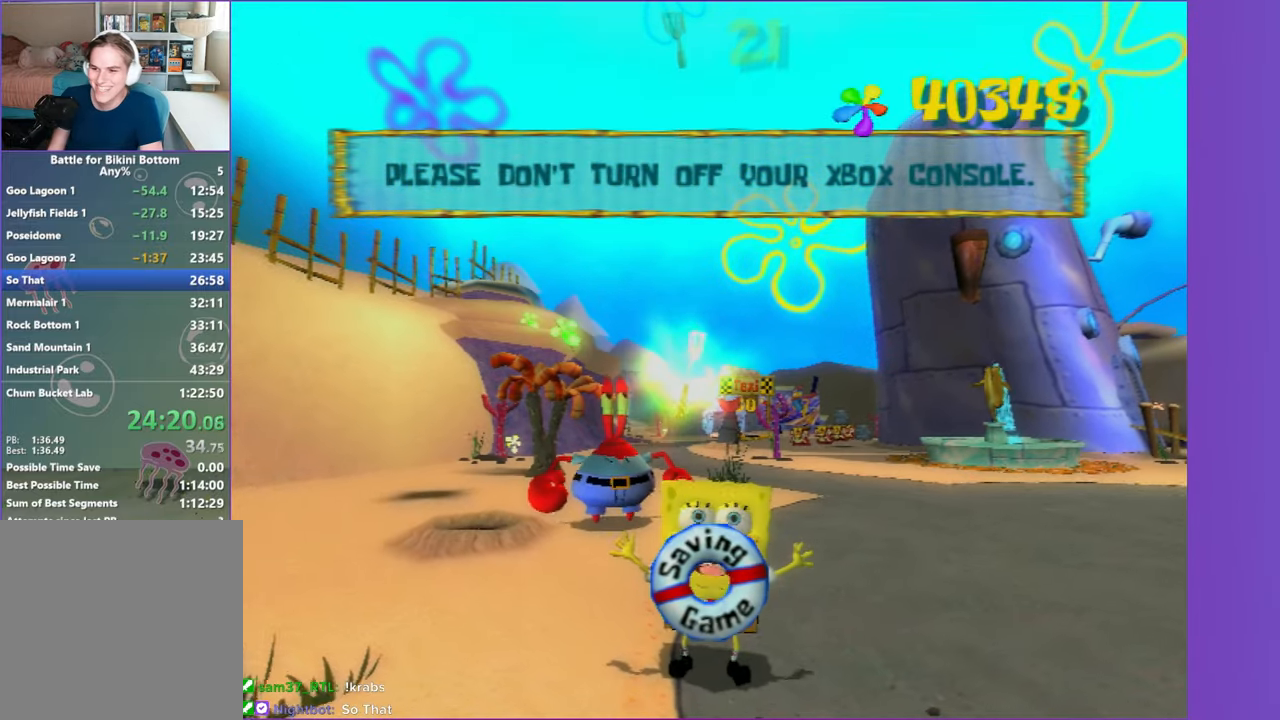
{"buttons": ["A", "R2"], "left_stick": "up-left", "right_stick": "center", "events": [[17, "A", "down"], [50, "R2", "down"], [150, "A", "up"], [167, "R2", "up"], [250, "A", "down"], [250, "R2", "down"], [333, "A", "up"], [367, "R2", "up"], [433, "A", "down"], [433, "R2", "down"]]}
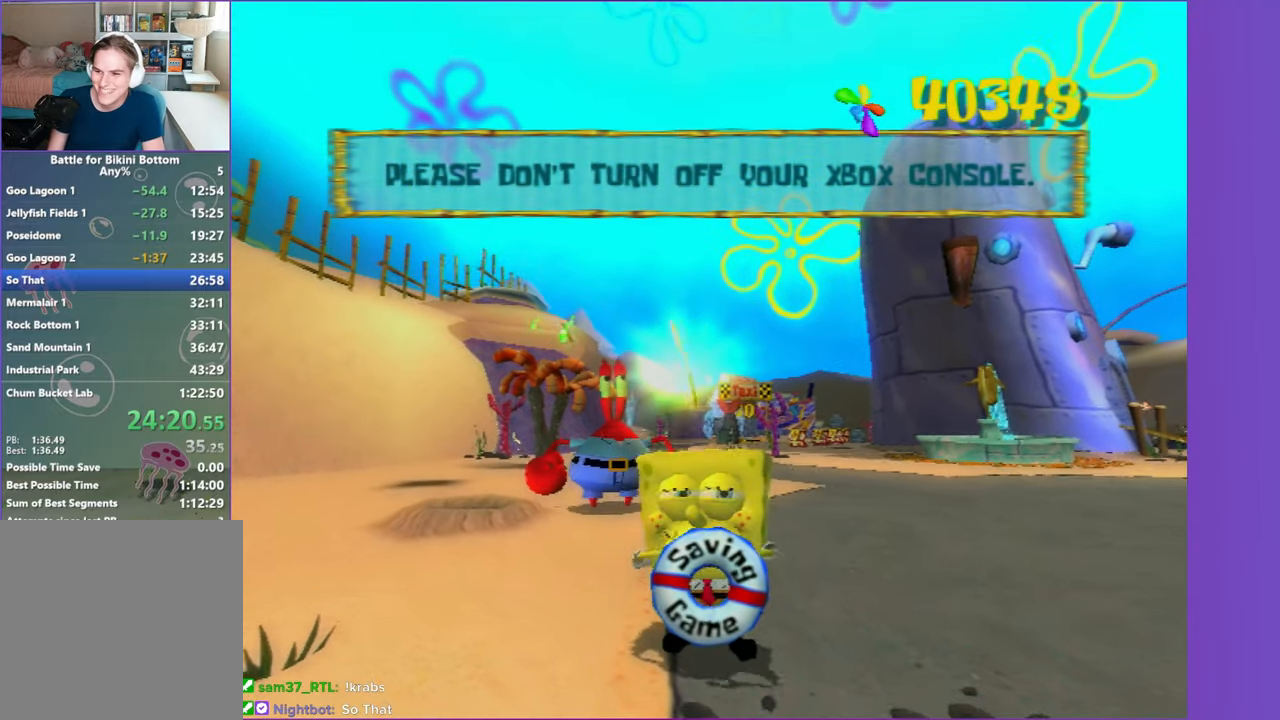
{"buttons": [], "left_stick": "up-left", "right_stick": "center", "events": [[33, "A", "up"], [50, "R2", "up"], [133, "A", "down"], [133, "R2", "down"], [233, "A", "up"], [250, "R2", "up"], [317, "A", "down"], [333, "R2", "down"], [433, "A", "up"], [450, "R2", "up"]]}